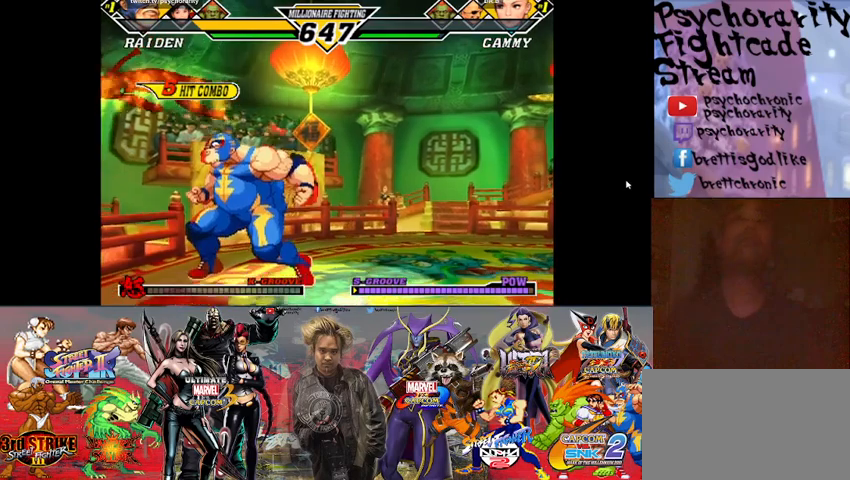
Gameplay with a controller (arcade stick); each line is a JSON object with the inputs held at the frame after it. "events" lists button and stick changes between this image and that frame as [ms after this image, input, new state], when the widget could be followed in between. Not read: L3 R3 left_stick other_buttons.
{"buttons": [], "events": []}
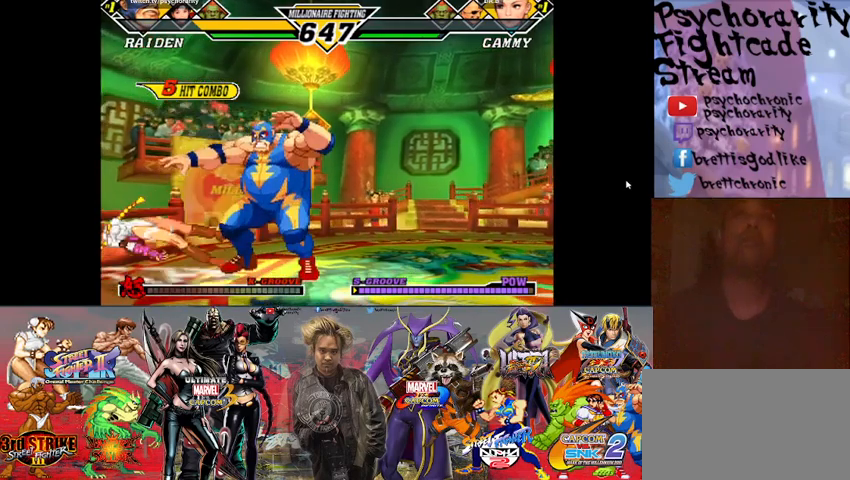
{"buttons": ["SQUARE"], "events": [[333, "SQUARE", "down"], [367, "R1", "down"], [433, "R1", "up"], [467, "SQUARE", "up"], [500, "SQUARE", "down"]]}
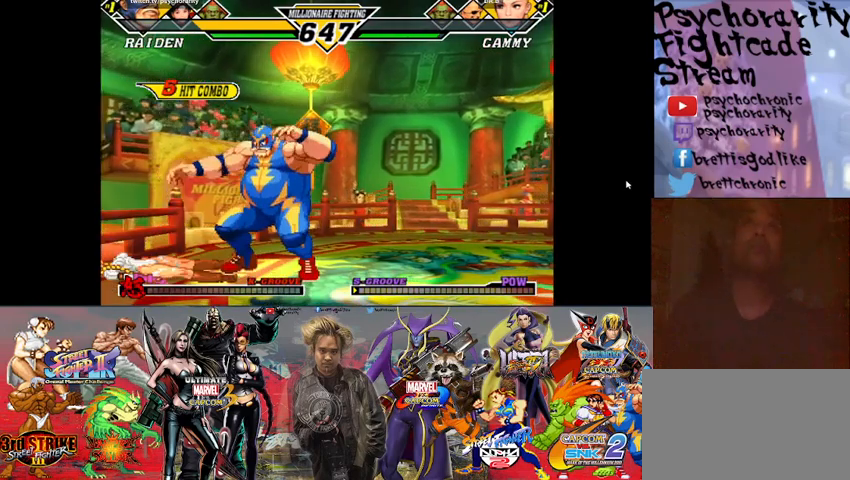
{"buttons": ["R1"], "events": [[33, "CROSS", "down"], [33, "R1", "down"], [33, "TRIANGLE", "down"], [100, "CROSS", "up"], [100, "R1", "up"], [100, "SQUARE", "up"], [100, "TRIANGLE", "up"], [167, "CROSS", "down"], [167, "R1", "down"], [167, "SQUARE", "down"], [167, "TRIANGLE", "down"], [233, "CROSS", "up"], [233, "R1", "up"], [233, "SQUARE", "up"], [233, "TRIANGLE", "up"], [300, "SQUARE", "down"], [333, "CROSS", "down"], [333, "R1", "down"], [333, "TRIANGLE", "down"], [367, "CROSS", "up"], [367, "SQUARE", "up"], [367, "TRIANGLE", "up"], [400, "R1", "up"], [467, "CROSS", "down"], [467, "R1", "down"], [467, "SQUARE", "down"], [467, "TRIANGLE", "down"], [500, "CROSS", "up"], [500, "SQUARE", "up"], [500, "TRIANGLE", "up"]]}
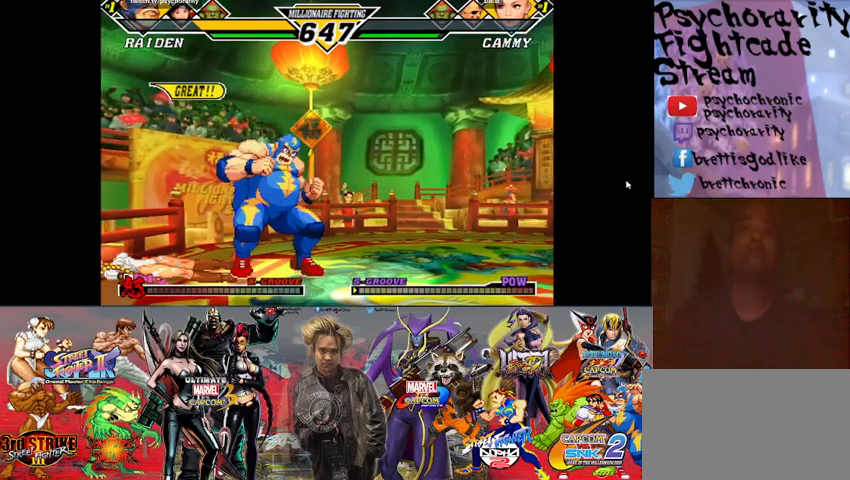
{"buttons": ["CIRCLE", "SQUARE", "TRIANGLE"], "events": [[33, "R1", "up"], [33, "SQUARE", "down"], [67, "CROSS", "down"], [67, "R1", "down"], [100, "CROSS", "up"], [100, "TRIANGLE", "down"], [133, "R1", "up"], [133, "SQUARE", "up"], [133, "TRIANGLE", "up"], [200, "R1", "down"], [200, "SQUARE", "down"], [233, "TRIANGLE", "down"], [267, "SQUARE", "up"], [267, "TRIANGLE", "up"], [300, "R1", "up"], [333, "R1", "down"], [333, "SQUARE", "down"], [367, "CIRCLE", "down"], [367, "TRIANGLE", "down"], [400, "CIRCLE", "up"], [400, "R1", "up"], [400, "SQUARE", "up"], [400, "TRIANGLE", "up"], [467, "CIRCLE", "down"], [467, "R1", "down"], [467, "SQUARE", "down"], [467, "TRIANGLE", "down"], [500, "R1", "up"]]}
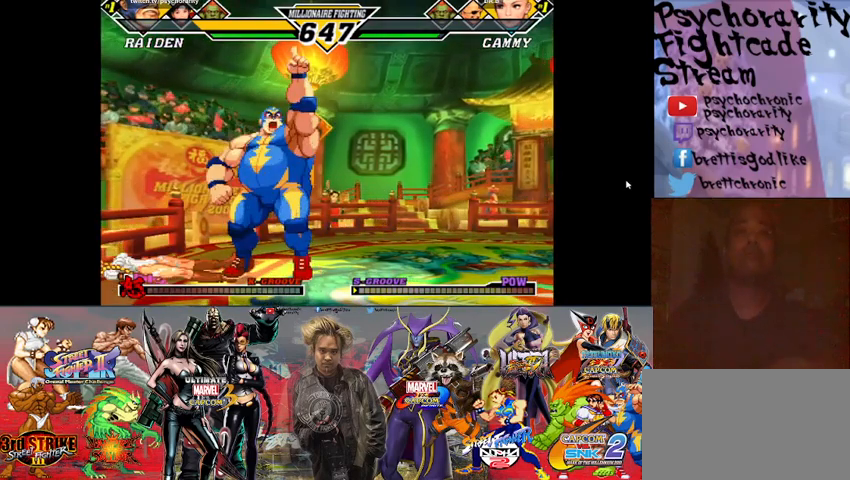
{"buttons": ["SQUARE"], "events": [[33, "CIRCLE", "up"], [33, "SQUARE", "up"], [33, "TRIANGLE", "up"], [100, "CIRCLE", "down"], [100, "R1", "down"], [100, "TRIANGLE", "down"], [133, "CROSS", "down"], [133, "R1", "up"], [133, "SQUARE", "down"], [167, "CIRCLE", "up"], [167, "CROSS", "up"], [167, "TRIANGLE", "up"], [200, "SQUARE", "up"], [233, "TRIANGLE", "down"], [300, "CROSS", "down"], [300, "SQUARE", "down"], [300, "TRIANGLE", "up"], [333, "CROSS", "up"], [367, "SQUARE", "up"], [433, "CROSS", "down"], [433, "SQUARE", "down"], [500, "CROSS", "up"]]}
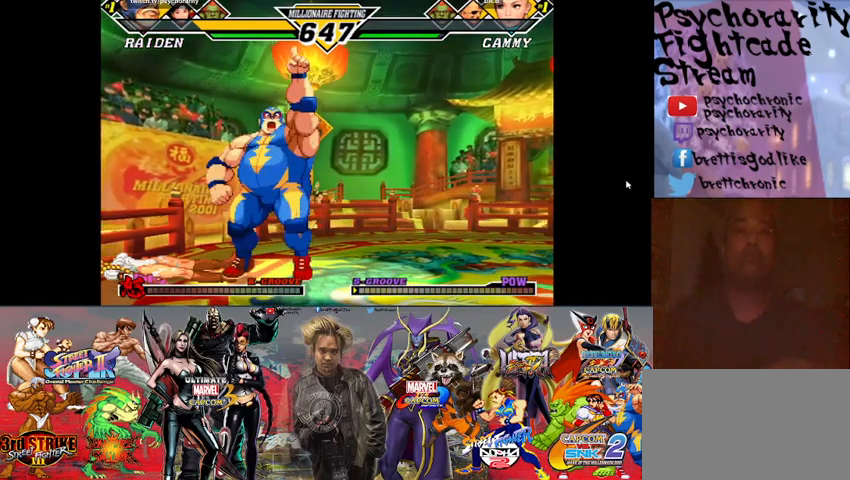
{"buttons": ["R1", "START"], "events": [[33, "SQUARE", "up"], [100, "CROSS", "down"], [100, "SQUARE", "down"], [167, "CROSS", "up"], [167, "SQUARE", "up"], [233, "R1", "down"], [233, "START", "down"], [267, "SQUARE", "down"], [333, "SQUARE", "up"], [400, "R1", "up"], [400, "SQUARE", "down"], [433, "CROSS", "down"], [433, "R1", "down"], [467, "CROSS", "up"], [500, "SQUARE", "up"]]}
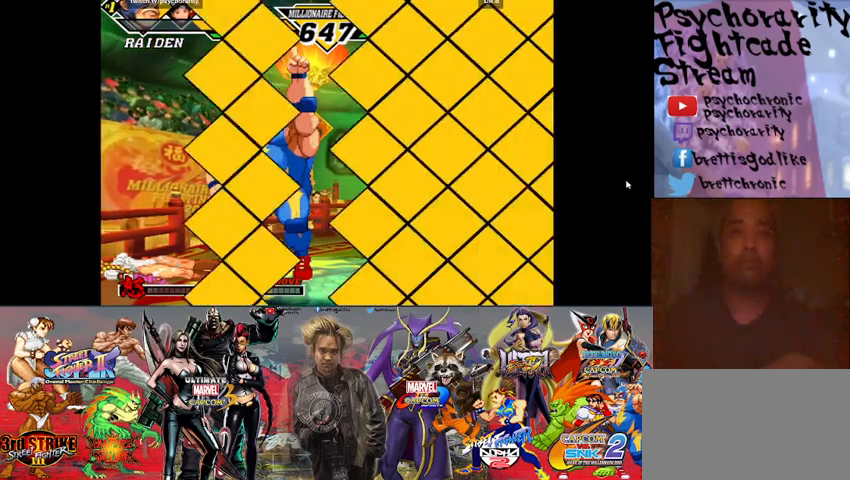
{"buttons": ["START"], "events": [[33, "R1", "up"], [67, "CROSS", "down"], [67, "R1", "down"], [67, "SQUARE", "down"], [100, "CROSS", "up"], [133, "SQUARE", "up"], [167, "R1", "up"]]}
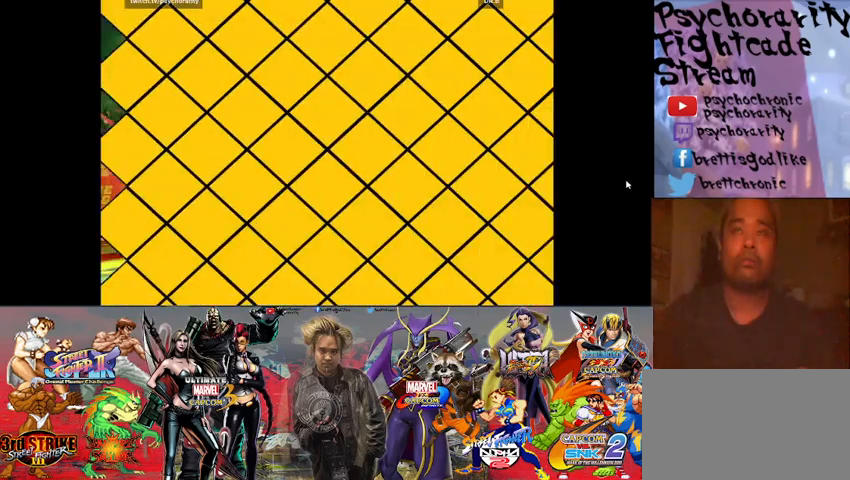
{"buttons": ["START"], "events": []}
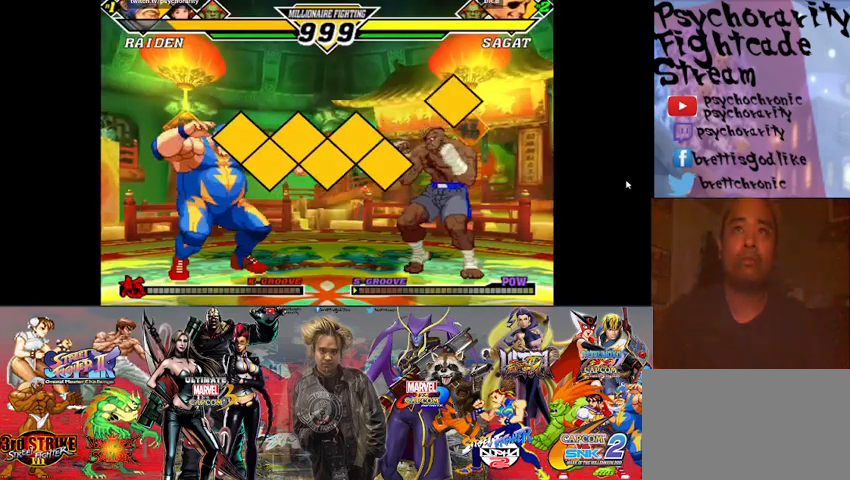
{"buttons": ["START"], "events": []}
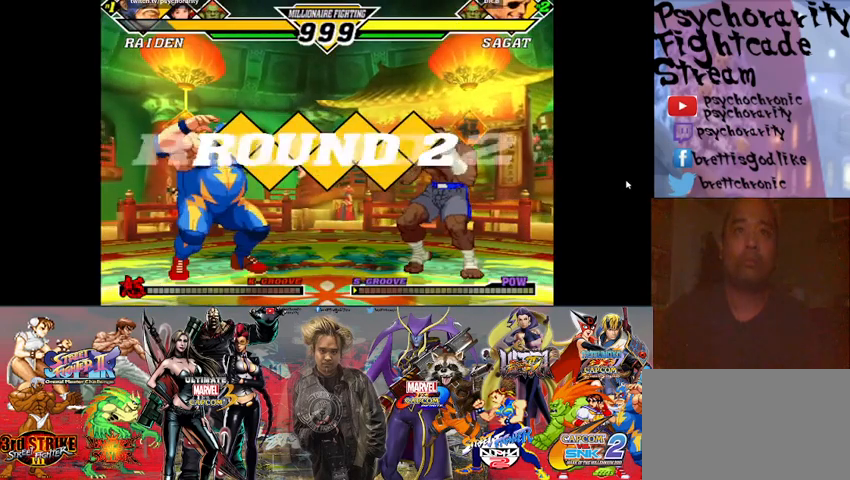
{"buttons": ["SQUARE", "TRIANGLE", "R1"], "events": [[100, "START", "up"], [367, "R1", "down"], [367, "TRIANGLE", "down"], [400, "SQUARE", "down"], [433, "R1", "up"], [433, "SQUARE", "up"], [433, "TRIANGLE", "up"], [500, "R1", "down"], [500, "SQUARE", "down"], [500, "TRIANGLE", "down"]]}
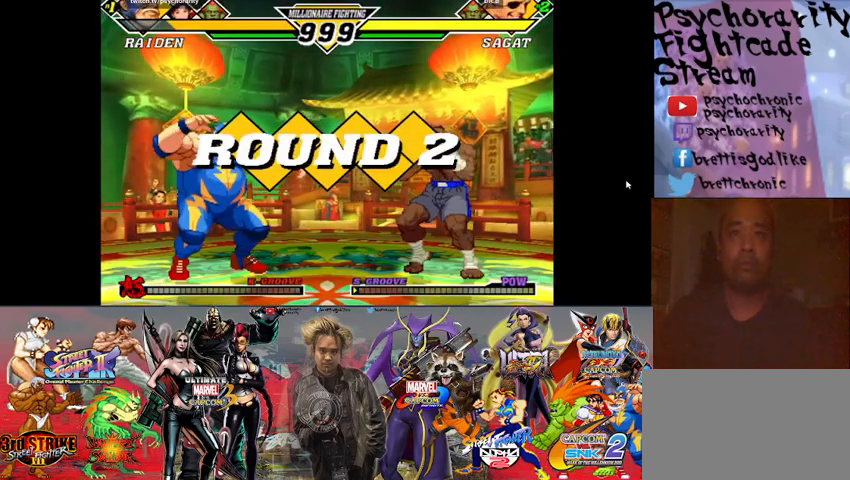
{"buttons": [], "events": [[67, "R1", "up"], [67, "SQUARE", "up"], [67, "TRIANGLE", "up"], [133, "R1", "down"], [133, "SQUARE", "down"], [133, "TRIANGLE", "down"], [200, "R1", "up"], [200, "SQUARE", "up"], [200, "TRIANGLE", "up"], [233, "R1", "down"], [267, "SQUARE", "down"], [267, "TRIANGLE", "down"], [300, "SQUARE", "up"], [333, "R1", "up"], [333, "TRIANGLE", "up"]]}
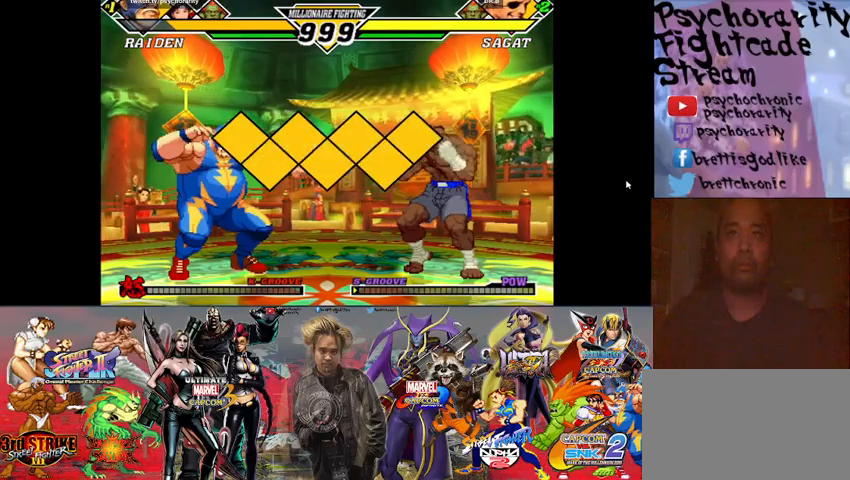
{"buttons": [], "events": []}
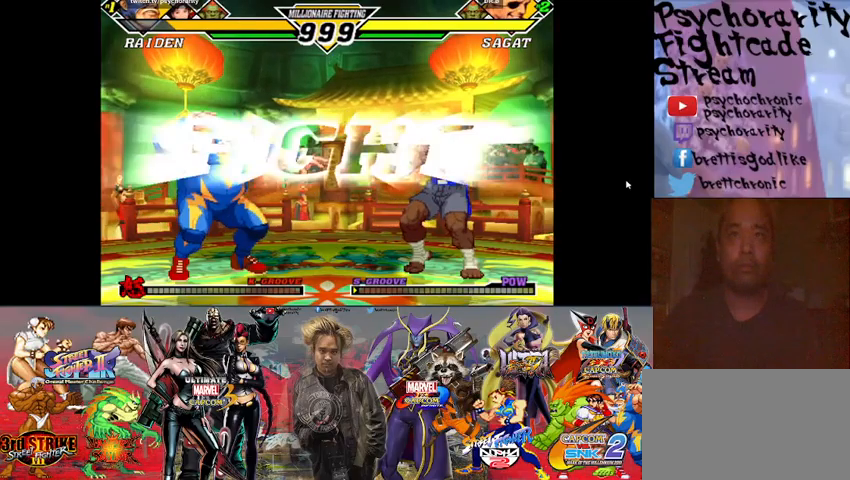
{"buttons": [], "events": [[67, "SQUARE", "down"], [167, "SQUARE", "up"]]}
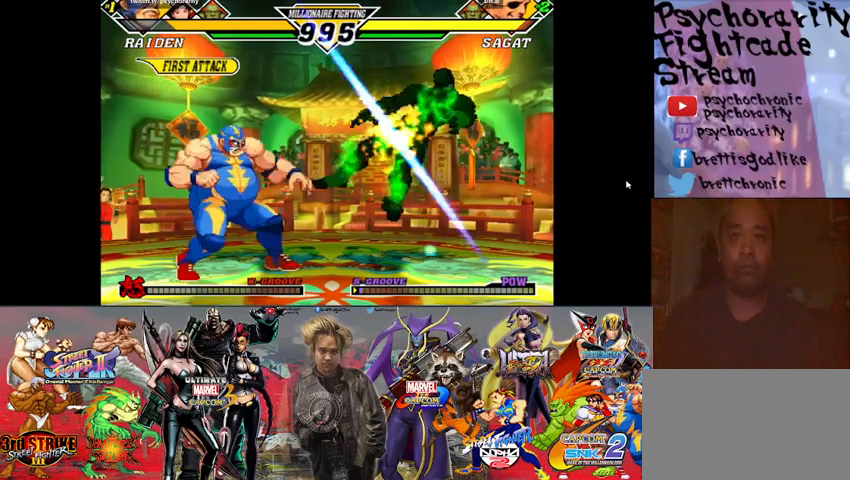
{"buttons": [], "events": []}
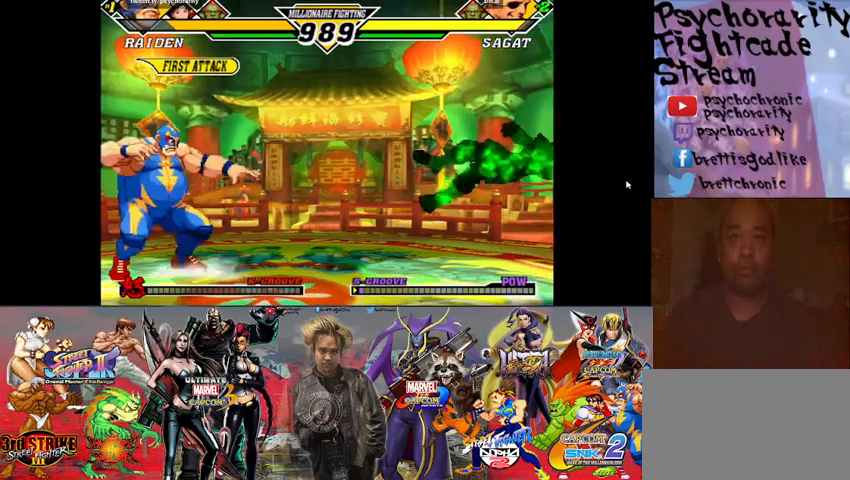
{"buttons": [], "events": []}
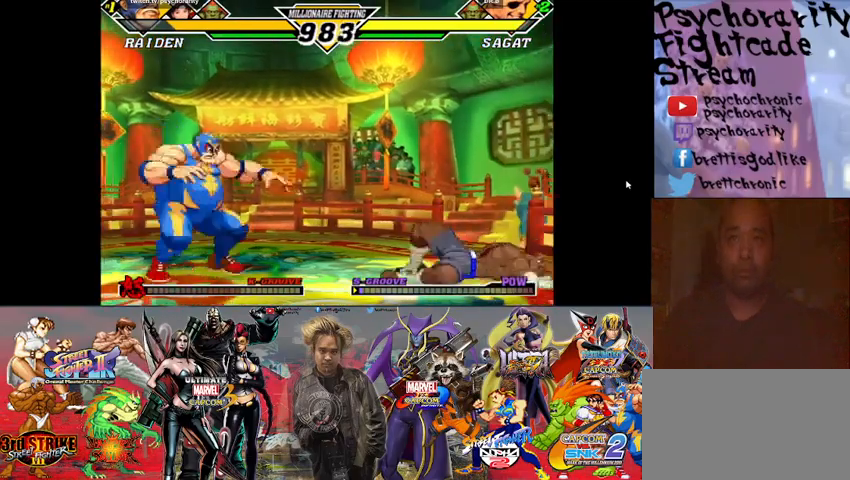
{"buttons": [], "events": []}
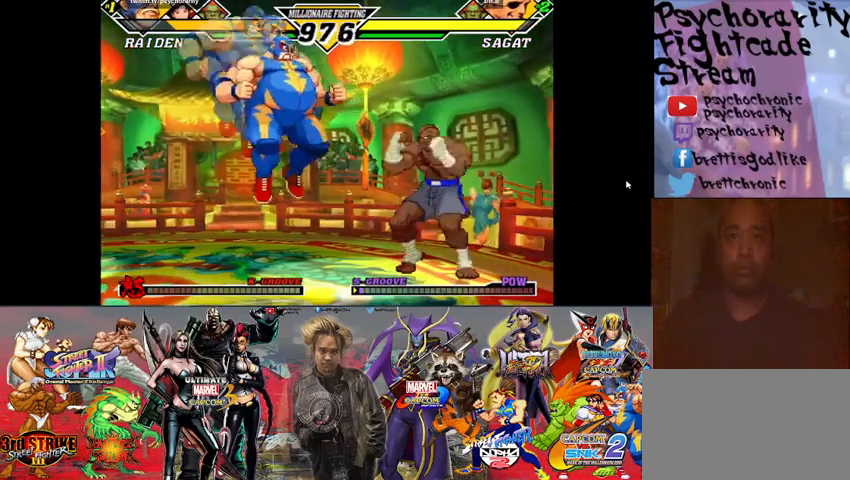
{"buttons": ["R1"], "events": [[433, "R1", "down"]]}
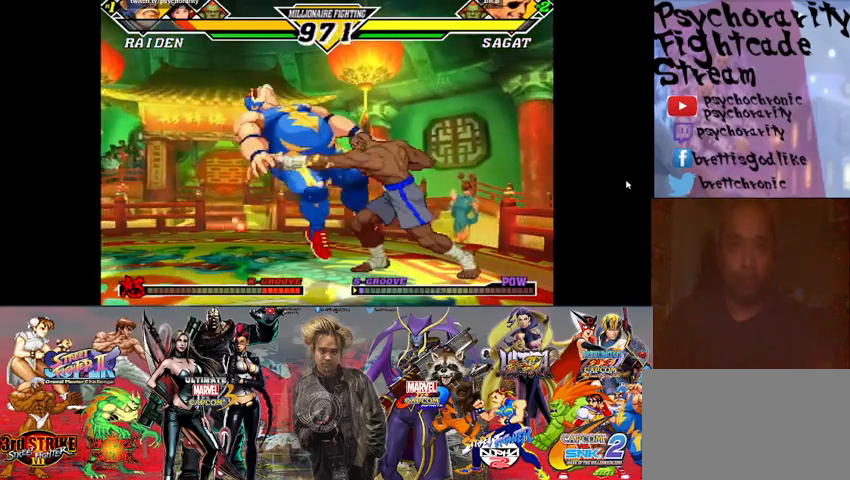
{"buttons": [], "events": [[33, "R1", "up"], [100, "R1", "down"], [167, "R1", "up"]]}
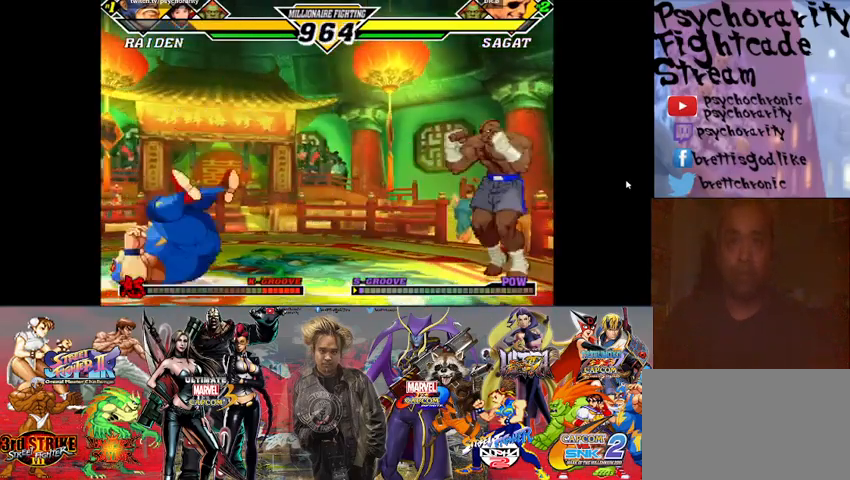
{"buttons": [], "events": []}
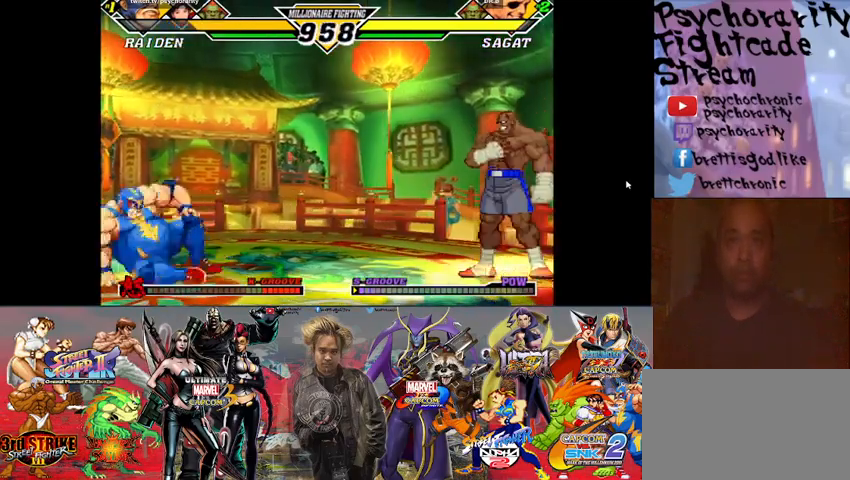
{"buttons": [], "events": []}
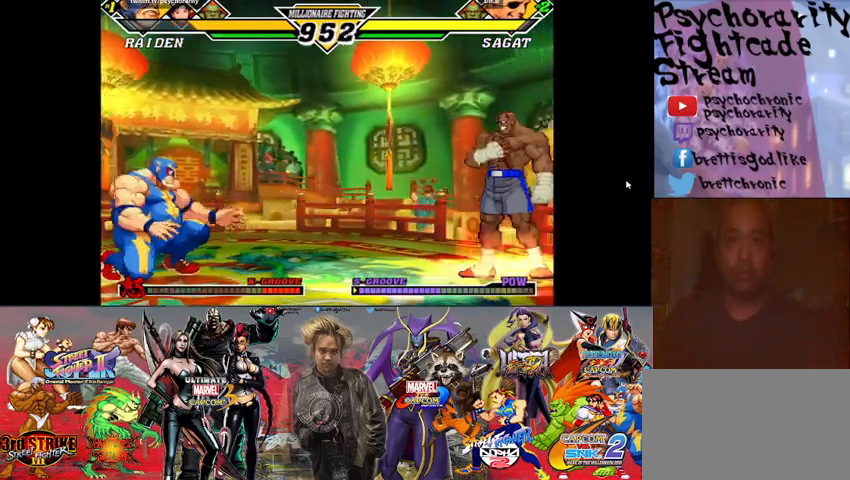
{"buttons": [], "events": []}
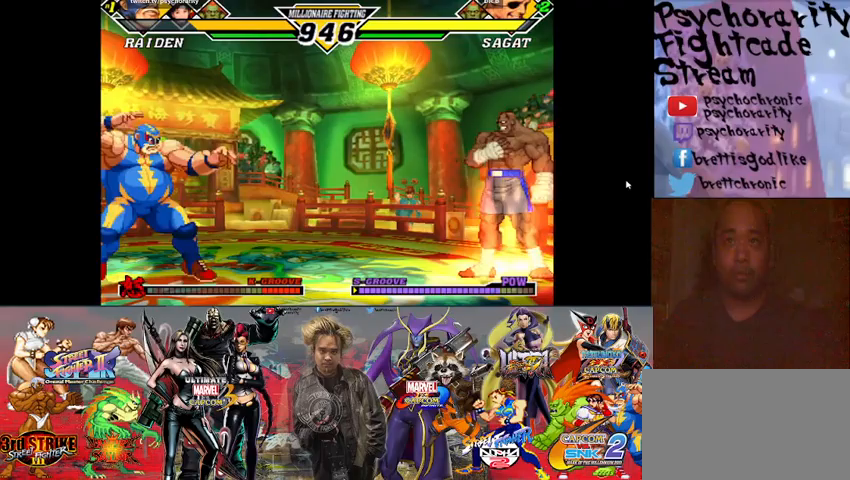
{"buttons": [], "events": []}
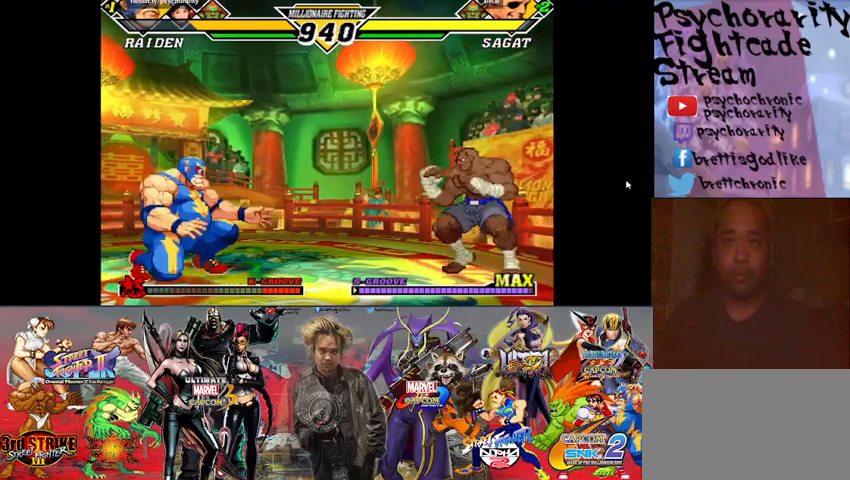
{"buttons": [], "events": []}
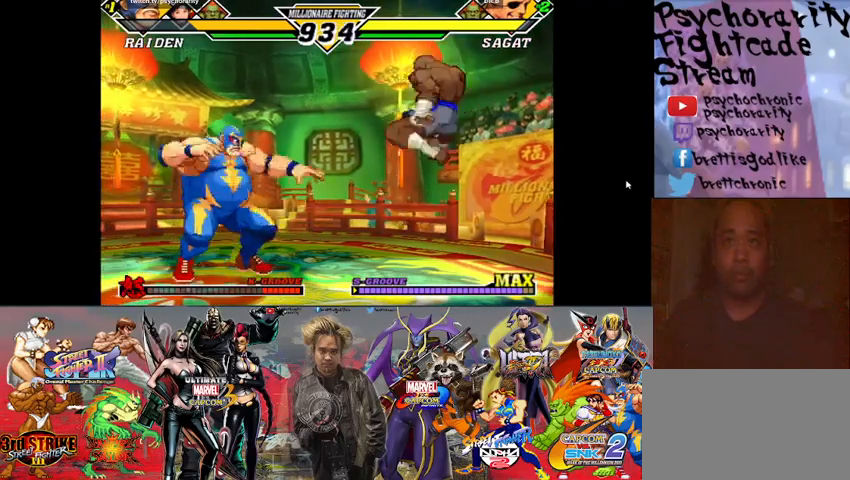
{"buttons": [], "events": []}
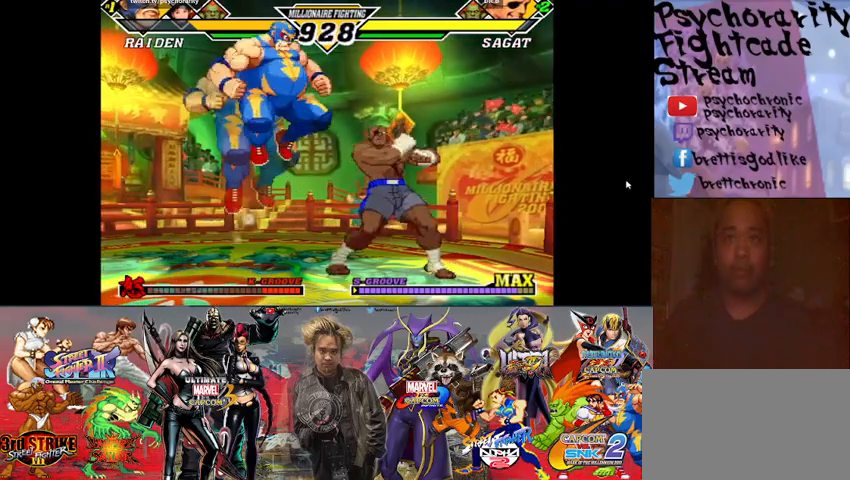
{"buttons": ["R1"], "events": [[433, "R1", "down"]]}
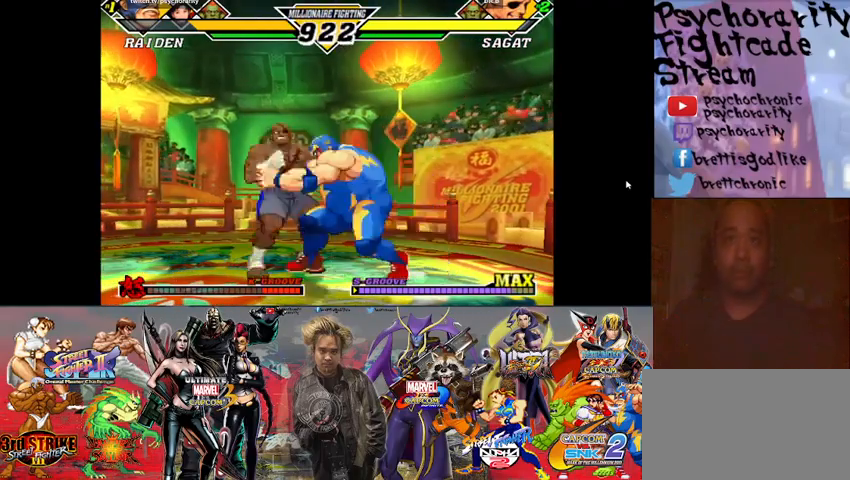
{"buttons": [], "events": [[33, "R1", "up"], [100, "R1", "down"], [167, "R1", "up"], [200, "R1", "down"], [267, "R1", "up"], [333, "R1", "down"], [400, "R1", "up"], [467, "R1", "down"], [500, "R1", "up"]]}
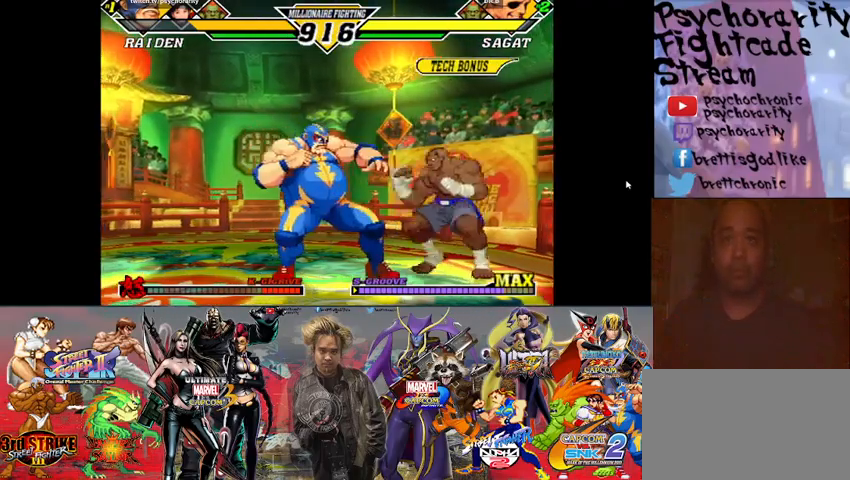
{"buttons": [], "events": [[67, "R1", "down"], [133, "R1", "up"], [167, "R1", "down"], [233, "R1", "up"], [267, "R1", "down"], [367, "R1", "up"]]}
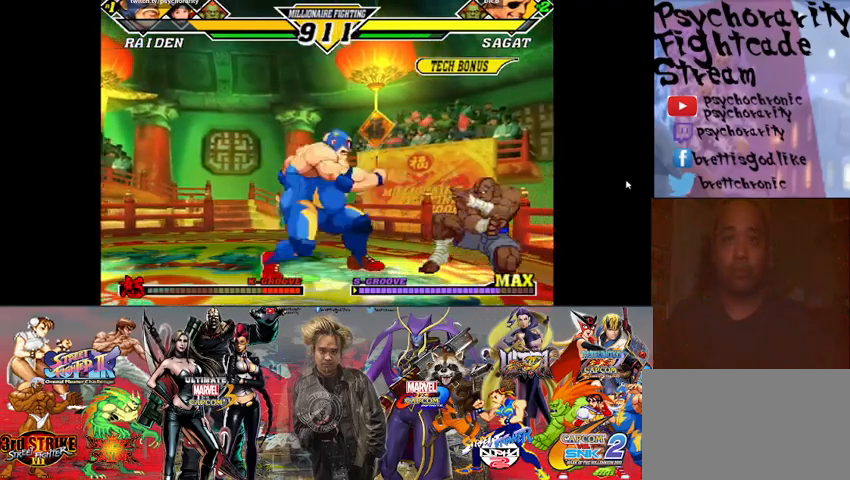
{"buttons": [], "events": [[267, "SQUARE", "down"], [333, "SQUARE", "up"]]}